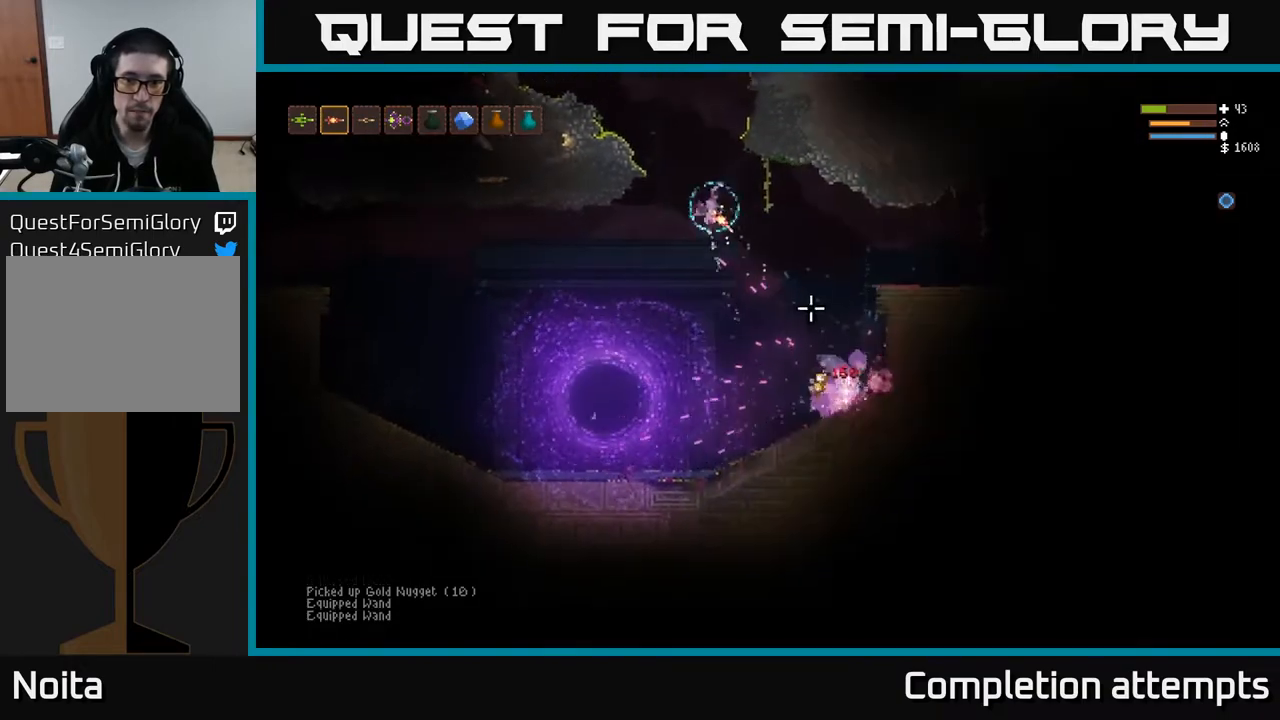
Gameplay with a controller (Xbox layout); each line is a JSON object with the inputs held at the frame after it. "events" lists button and stick changes between this image and that frame as [ms after this image, input, new state], when the widget could be followed in between.
{"buttons": [], "left_stick": "left", "right_stick": "down", "events": [[100, "left_stick", "right"], [417, "left_stick", "left"], [450, "right_stick", "down"]]}
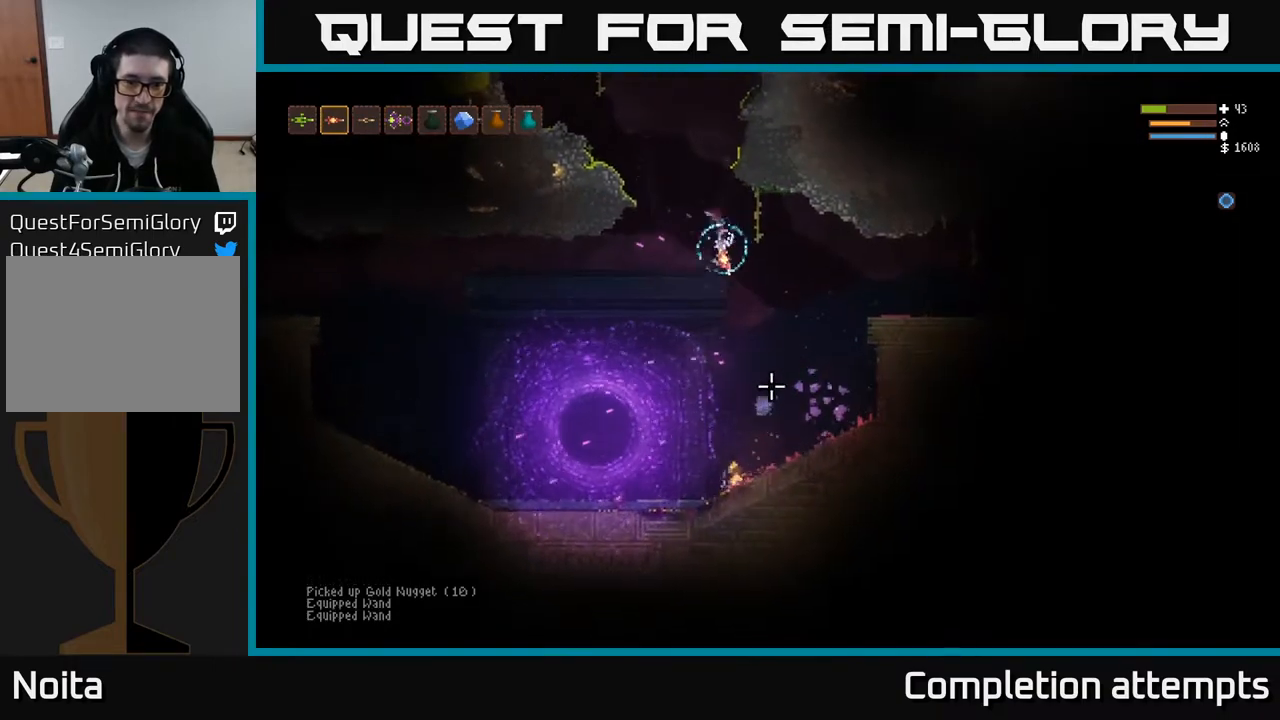
{"buttons": [], "left_stick": "right", "right_stick": "right", "events": [[183, "left_stick", "center"], [283, "left_stick", "left"], [433, "left_stick", "right"], [450, "right_stick", "right"]]}
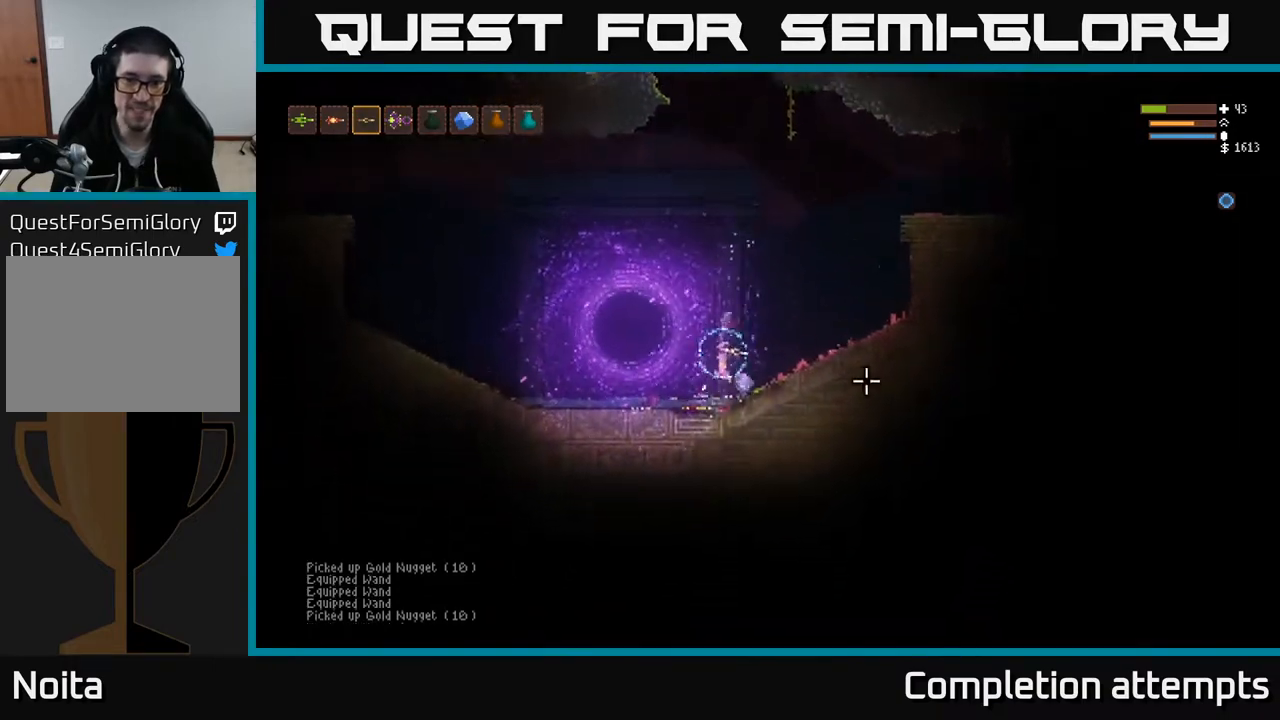
{"buttons": ["L2"], "left_stick": "right", "right_stick": "right", "events": [[33, "left_stick", "center"], [133, "left_stick", "right"], [433, "L2", "down"]]}
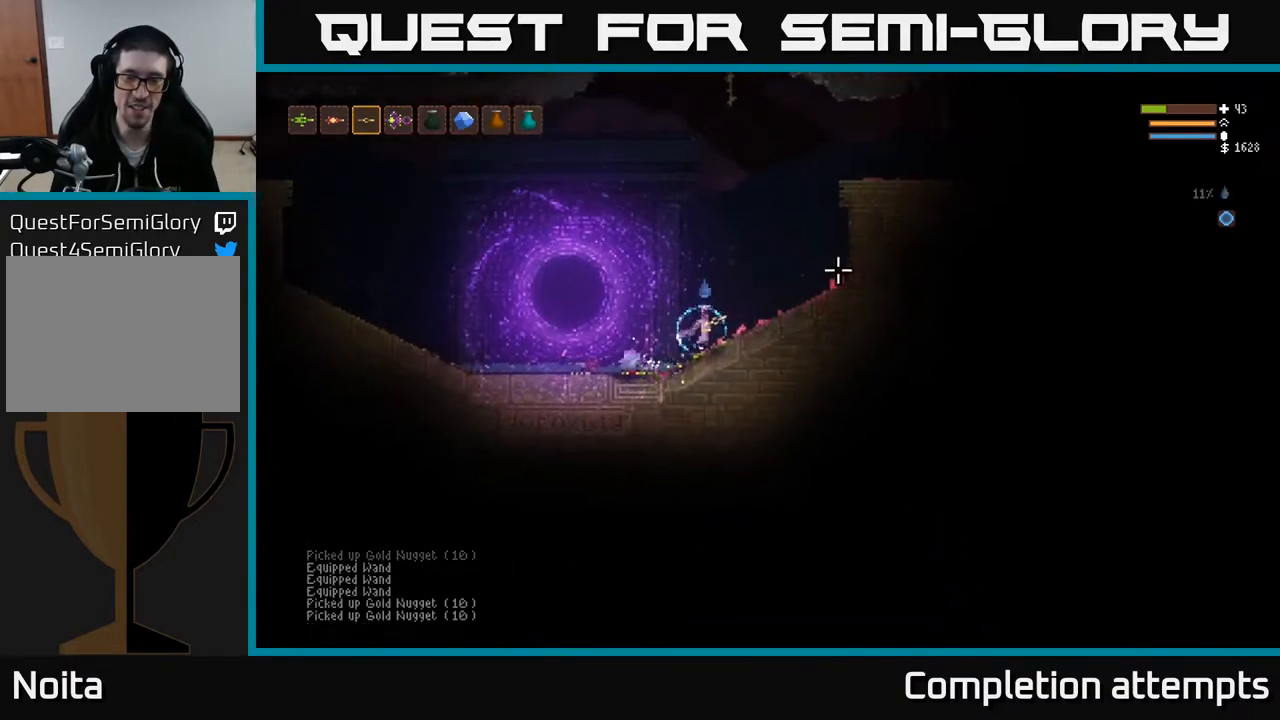
{"buttons": [], "left_stick": "center", "right_stick": "up-left", "events": [[100, "right_stick", "up-right"], [150, "L2", "up"], [250, "right_stick", "up-left"], [433, "left_stick", "center"]]}
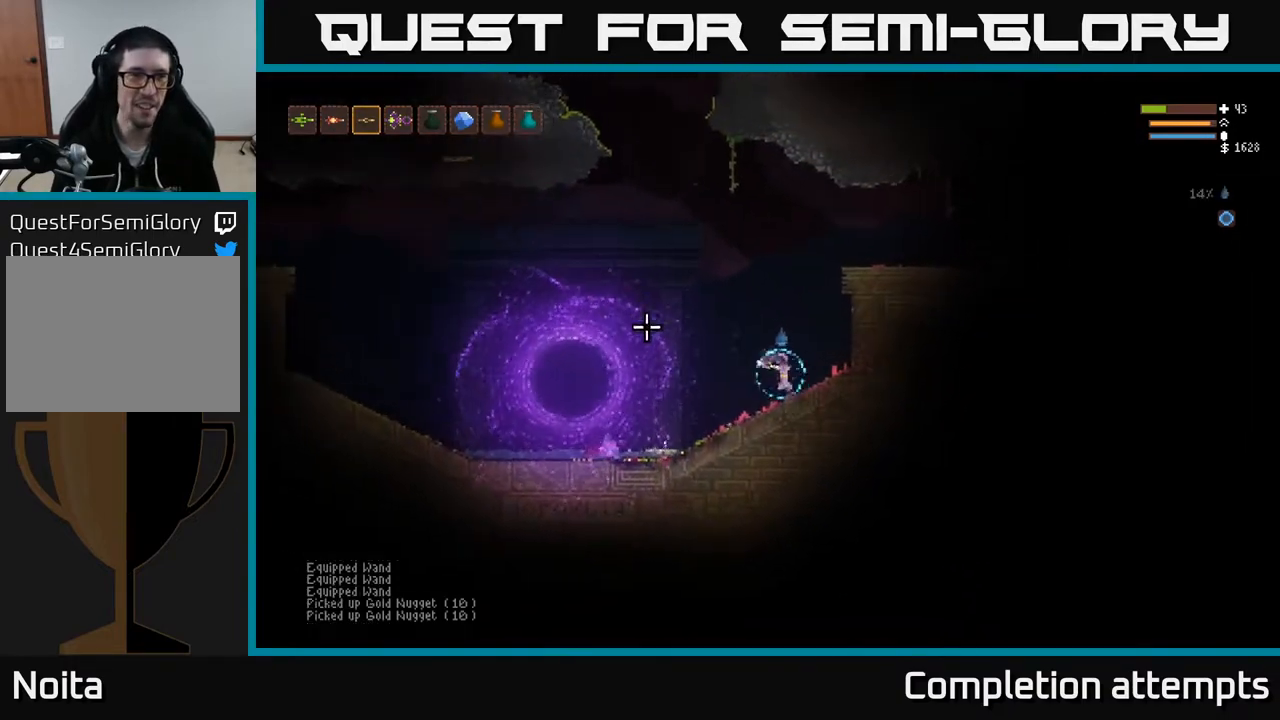
{"buttons": ["L2"], "left_stick": "center", "right_stick": "up-left", "events": [[283, "L2", "down"]]}
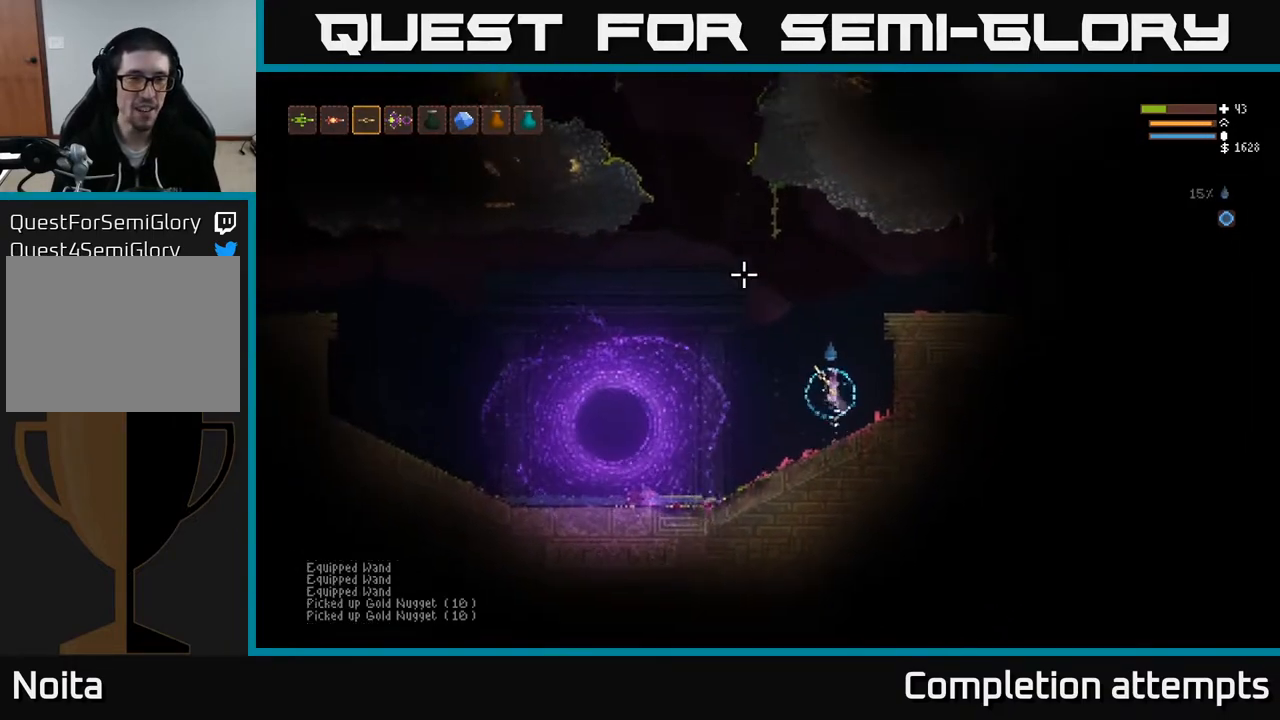
{"buttons": ["L2"], "left_stick": "left", "right_stick": "up-left", "events": [[17, "left_stick", "left"]]}
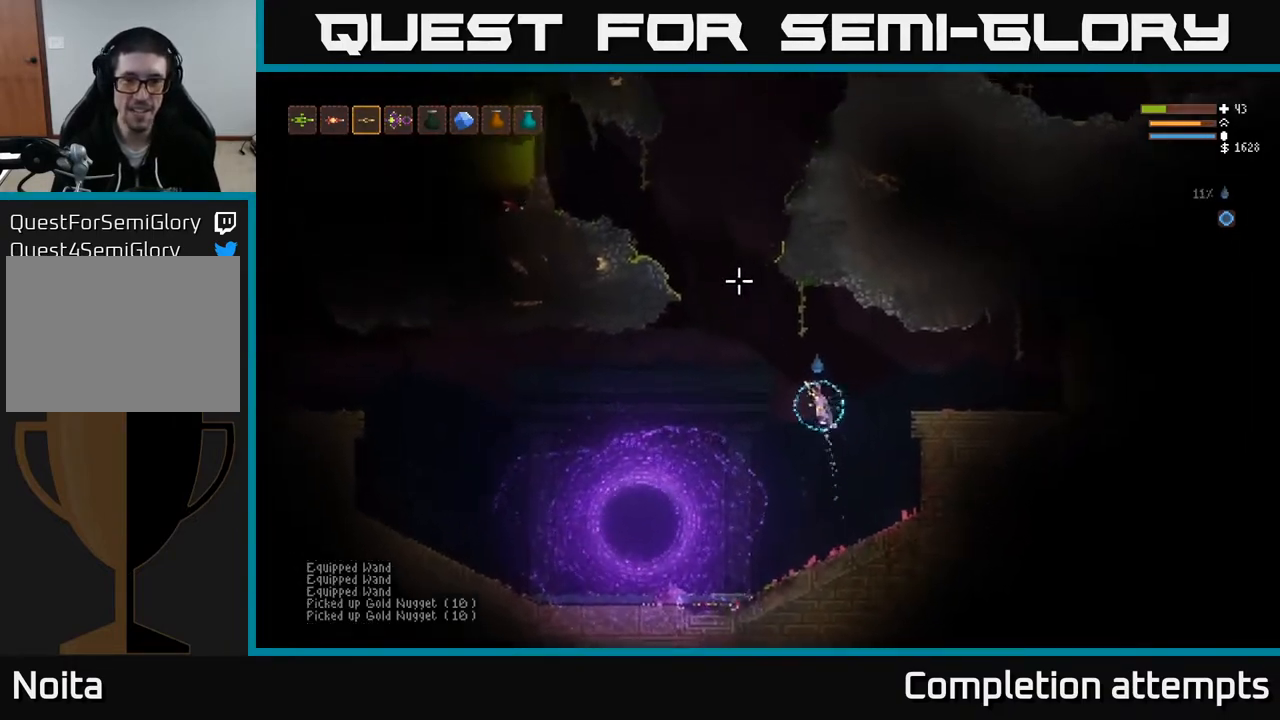
{"buttons": ["L2"], "left_stick": "left", "right_stick": "up", "events": [[67, "right_stick", "up"], [267, "left_stick", "up-left"], [400, "left_stick", "left"]]}
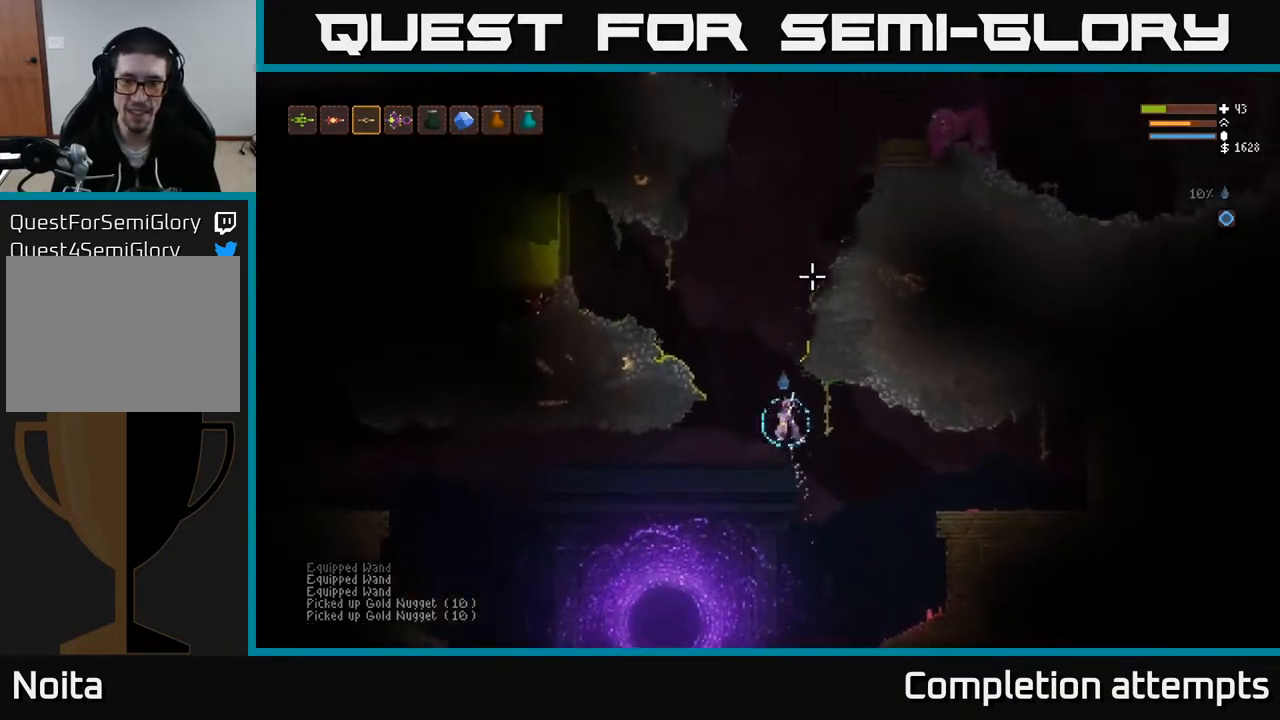
{"buttons": ["L2"], "left_stick": "left", "right_stick": "right", "events": [[17, "right_stick", "up-right"], [400, "right_stick", "right"]]}
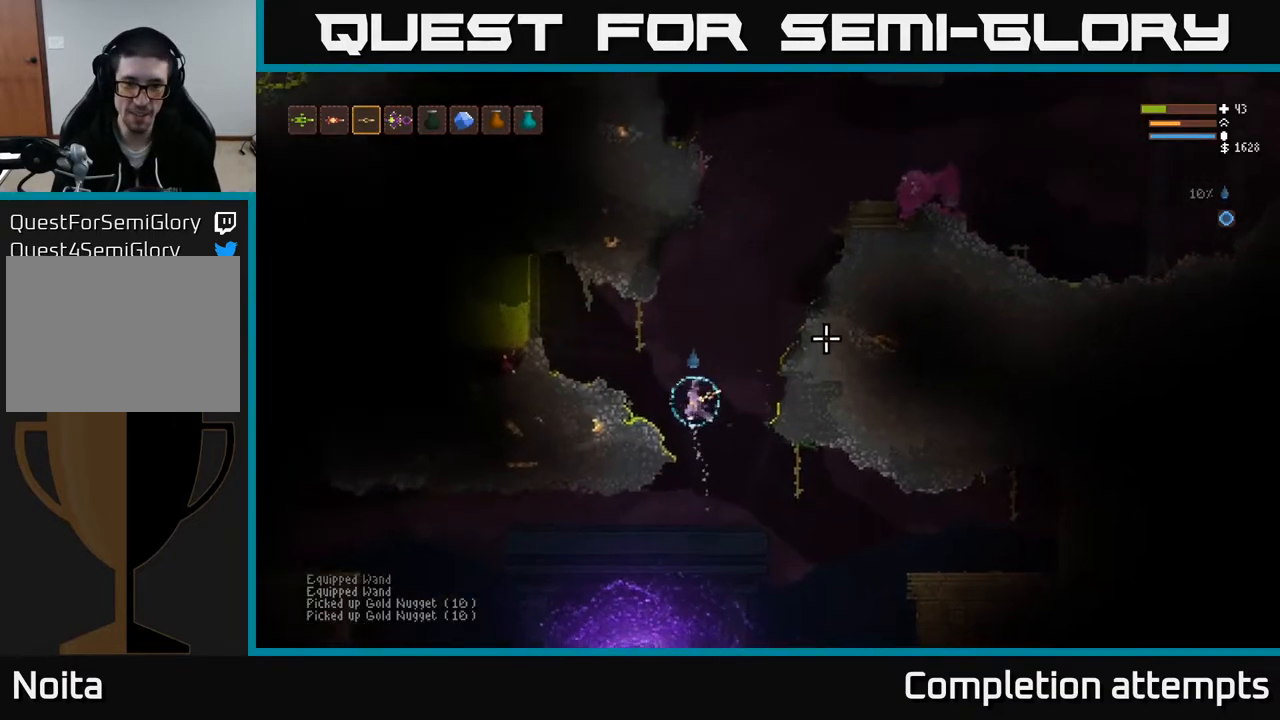
{"buttons": [], "left_stick": "left", "right_stick": "right", "events": [[217, "L2", "up"]]}
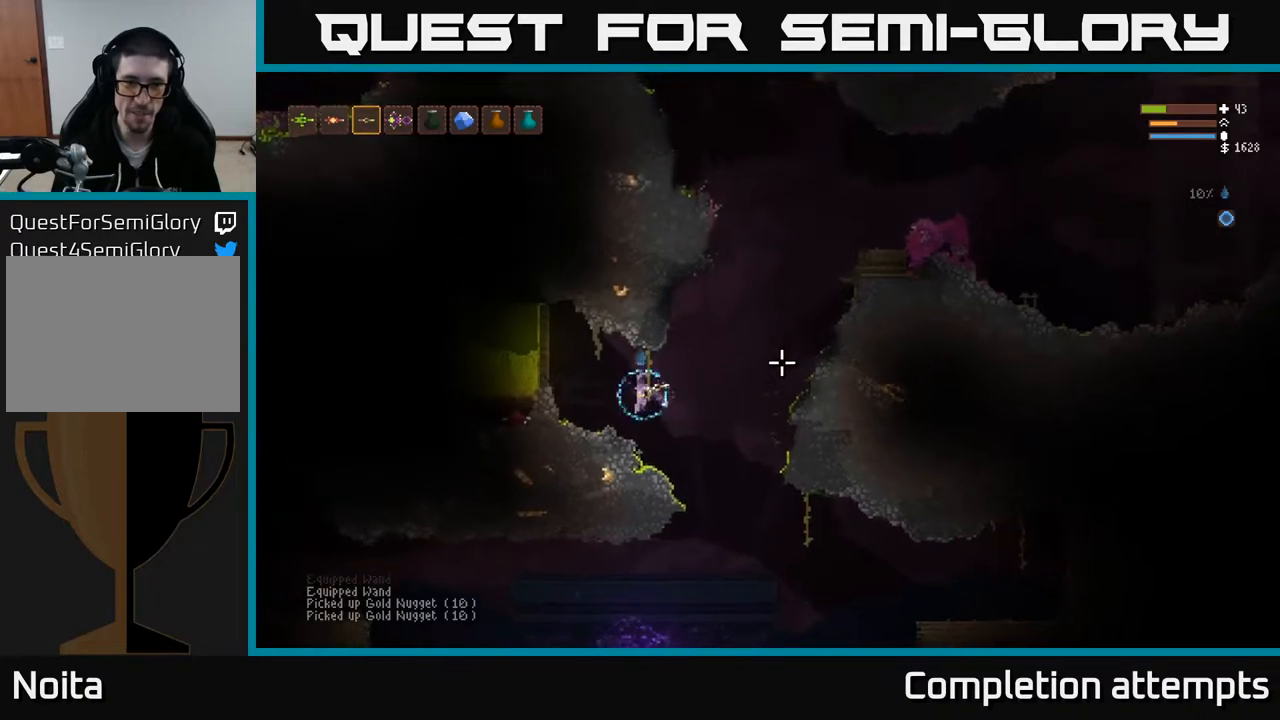
{"buttons": ["L2"], "left_stick": "right", "right_stick": "right", "events": [[133, "left_stick", "center"], [217, "left_stick", "right"], [450, "L2", "down"]]}
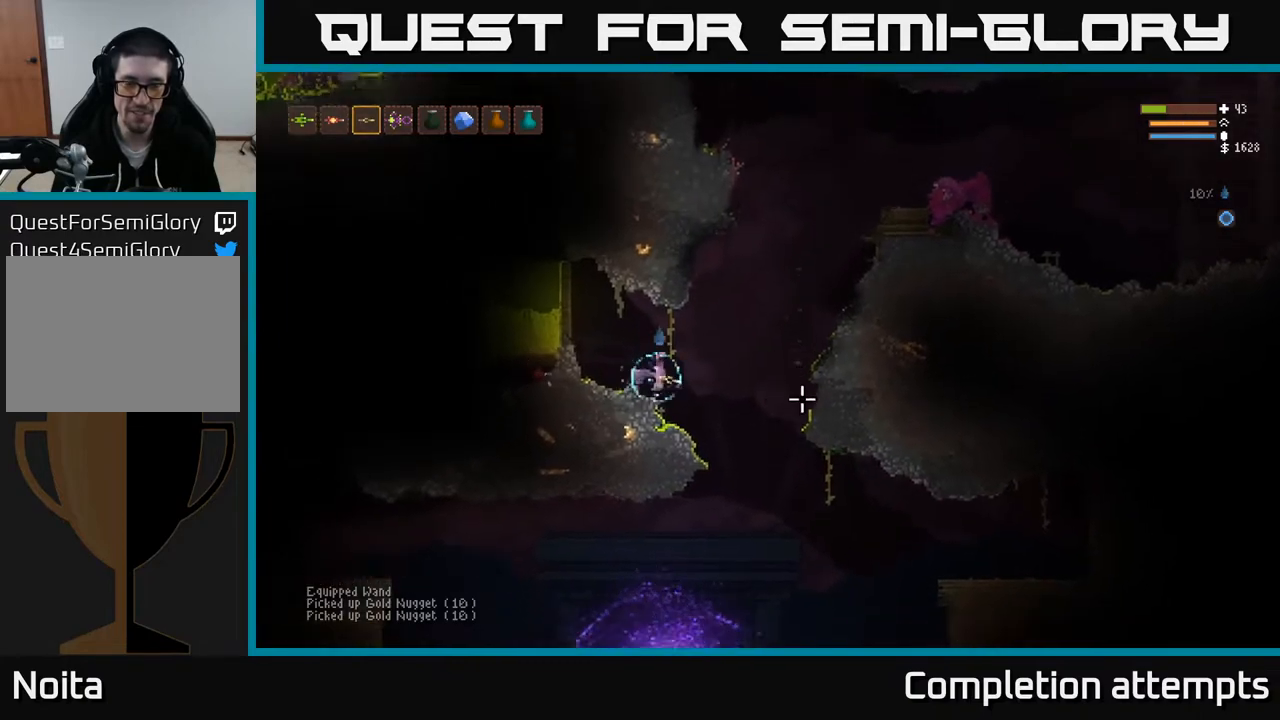
{"buttons": ["L2"], "left_stick": "right", "right_stick": "right", "events": [[150, "L2", "up"], [300, "L2", "down"]]}
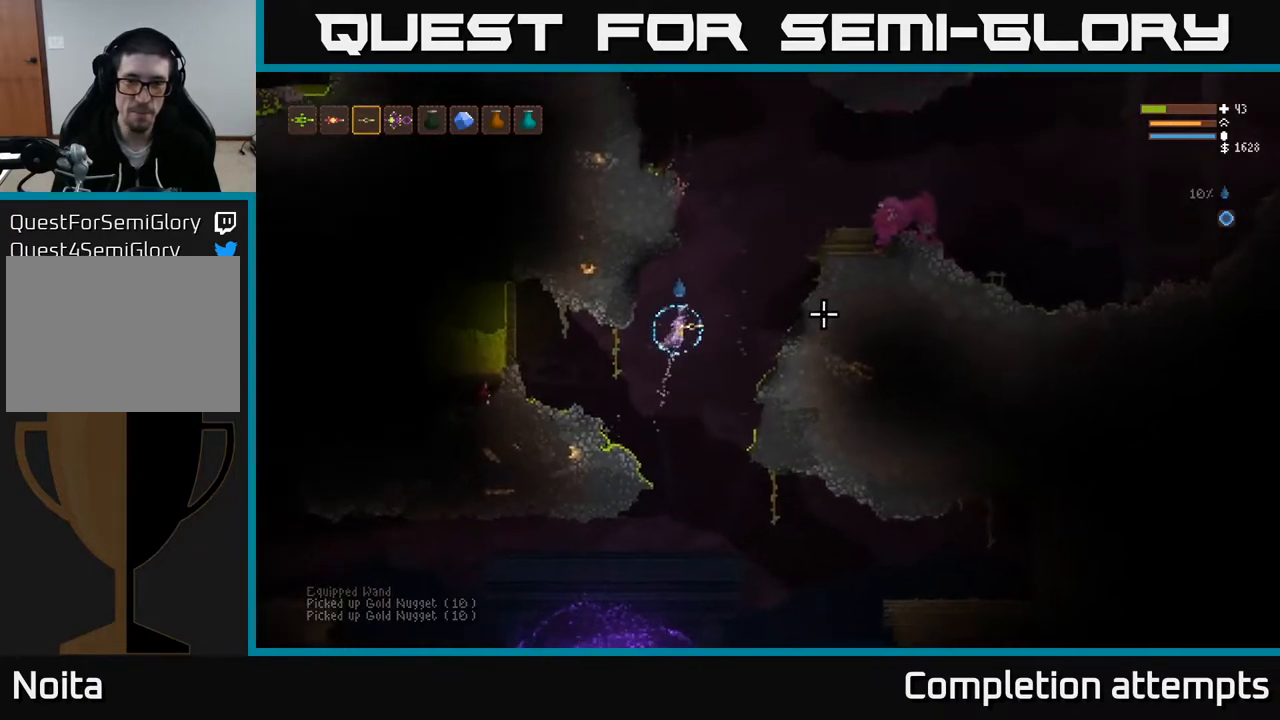
{"buttons": ["L2"], "left_stick": "right", "right_stick": "right", "events": []}
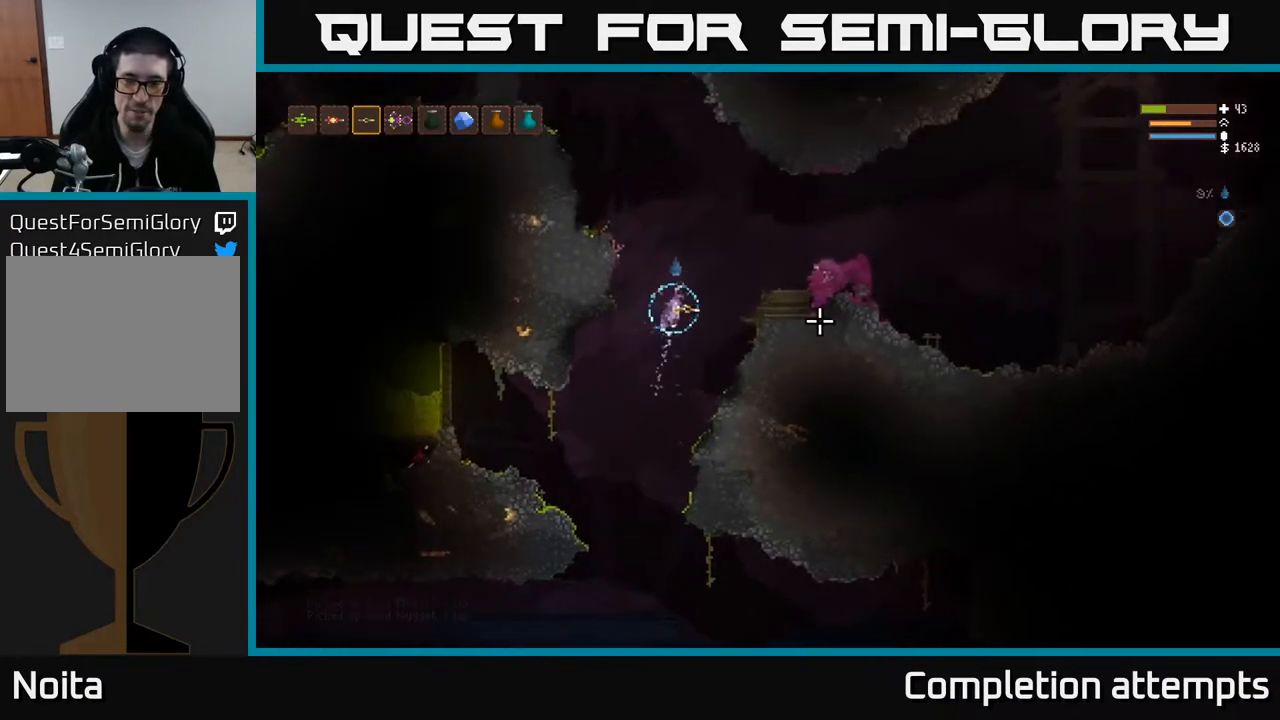
{"buttons": [], "left_stick": "right", "right_stick": "right", "events": [[350, "L2", "up"]]}
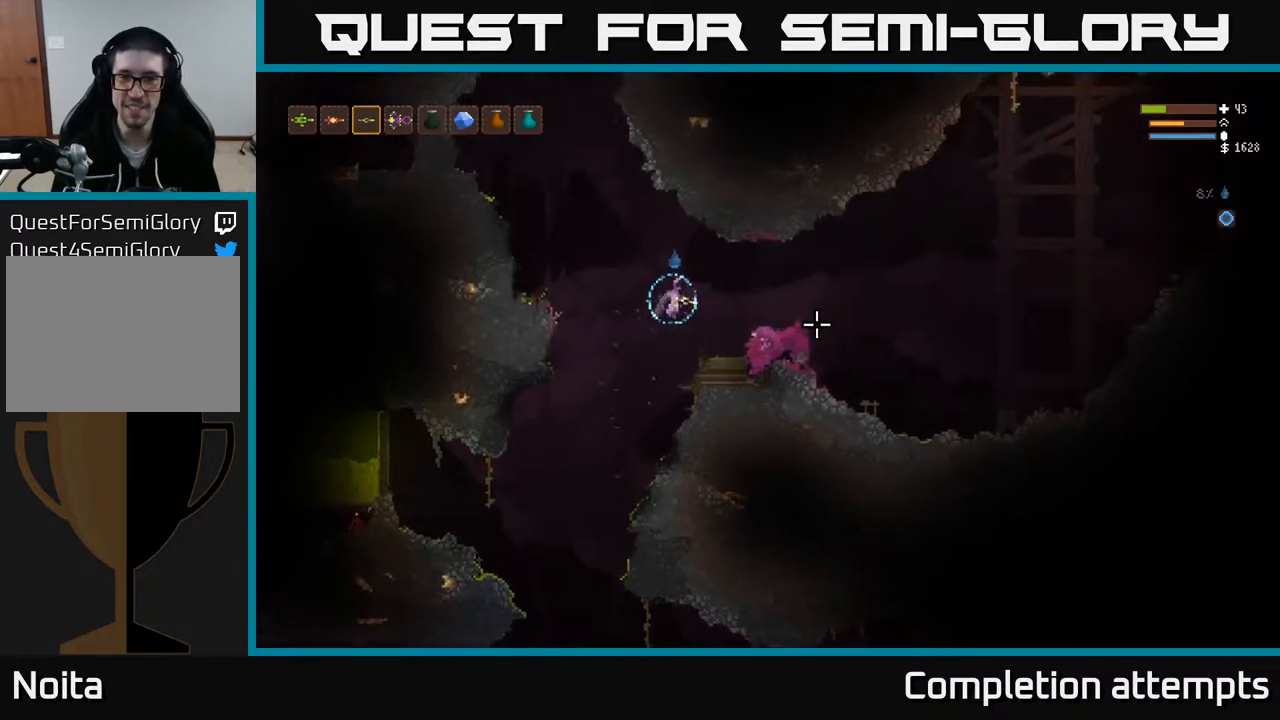
{"buttons": [], "left_stick": "right", "right_stick": "right", "events": []}
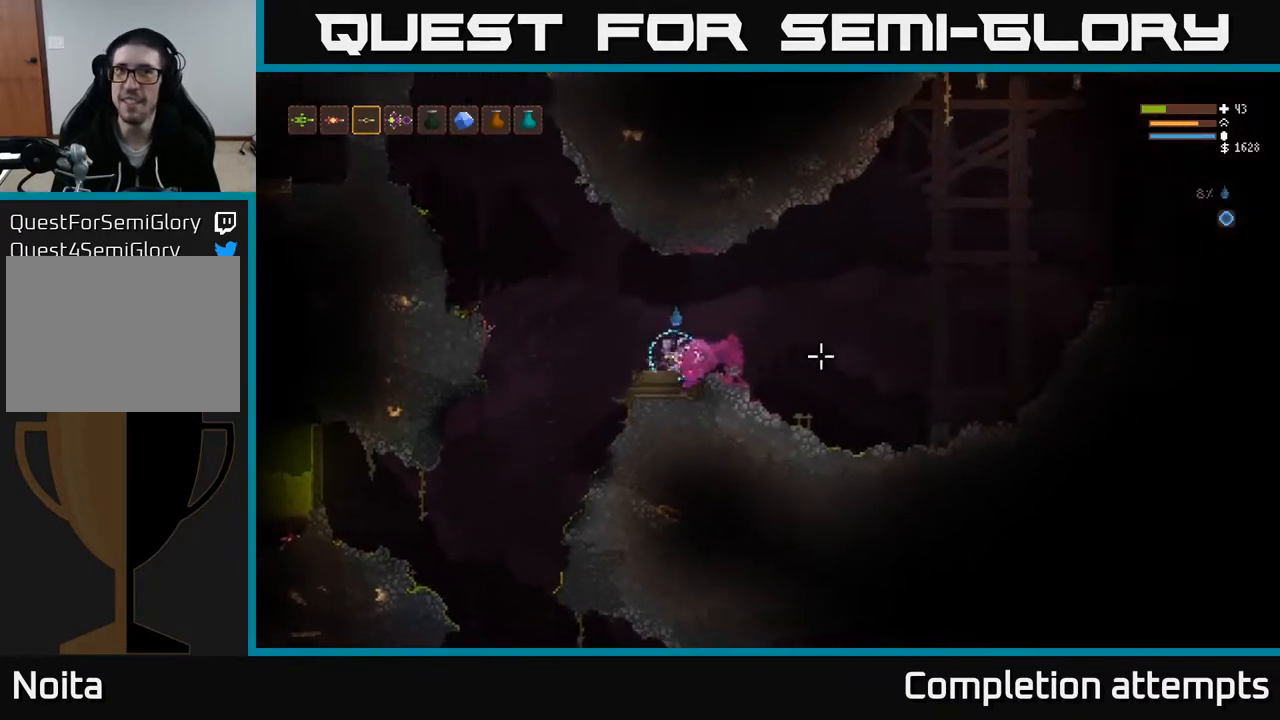
{"buttons": [], "left_stick": "right", "right_stick": "right", "events": [[150, "L2", "down"], [283, "L2", "up"]]}
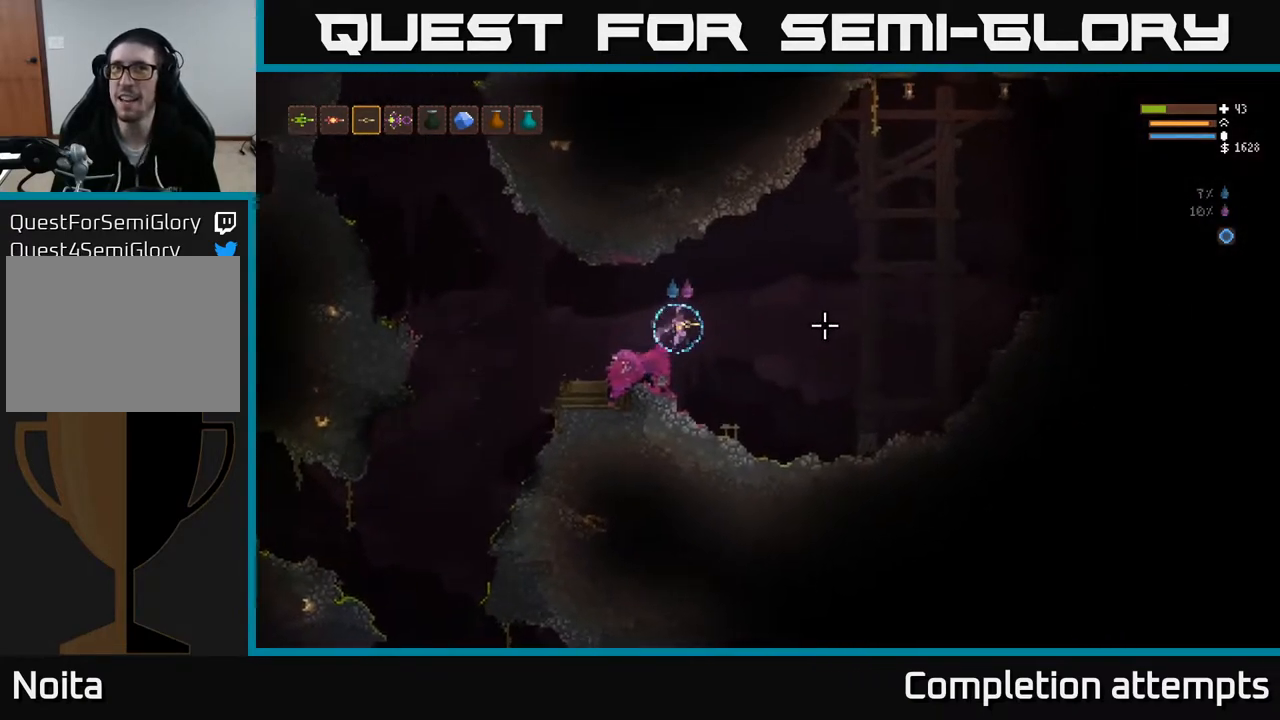
{"buttons": [], "left_stick": "right", "right_stick": "right", "events": []}
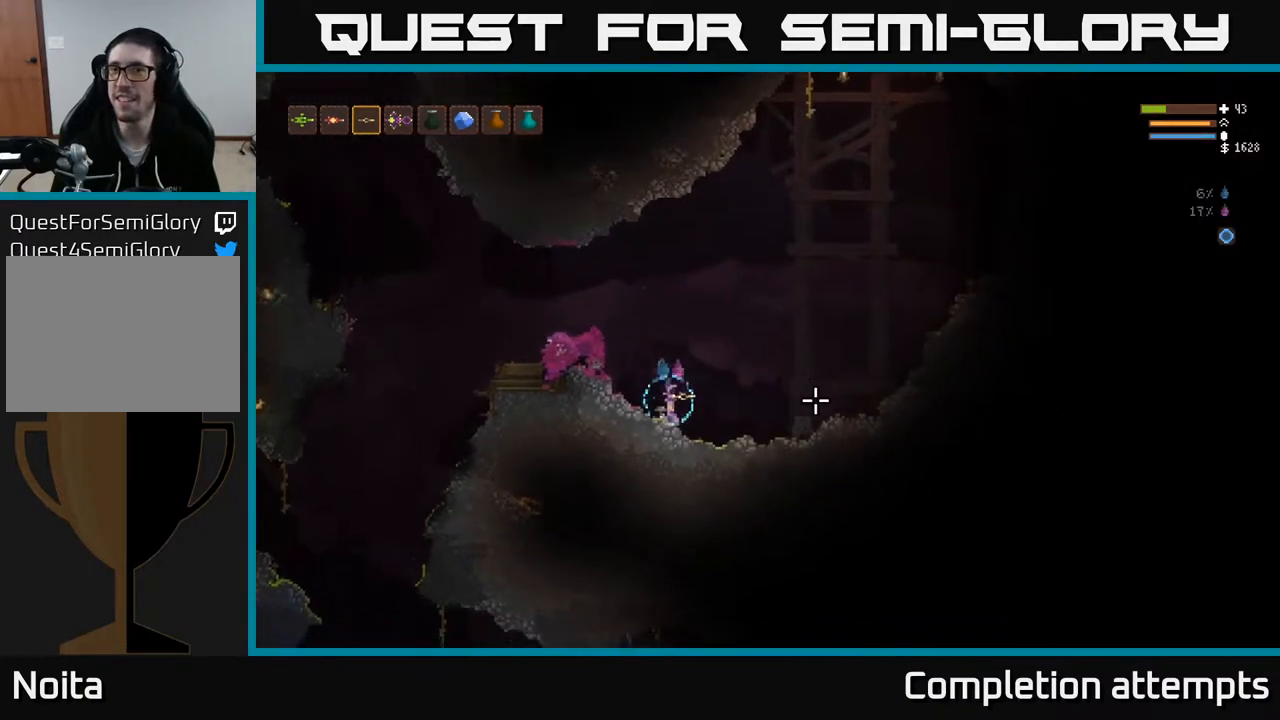
{"buttons": ["L2"], "left_stick": "right", "right_stick": "right", "events": [[133, "L2", "down"]]}
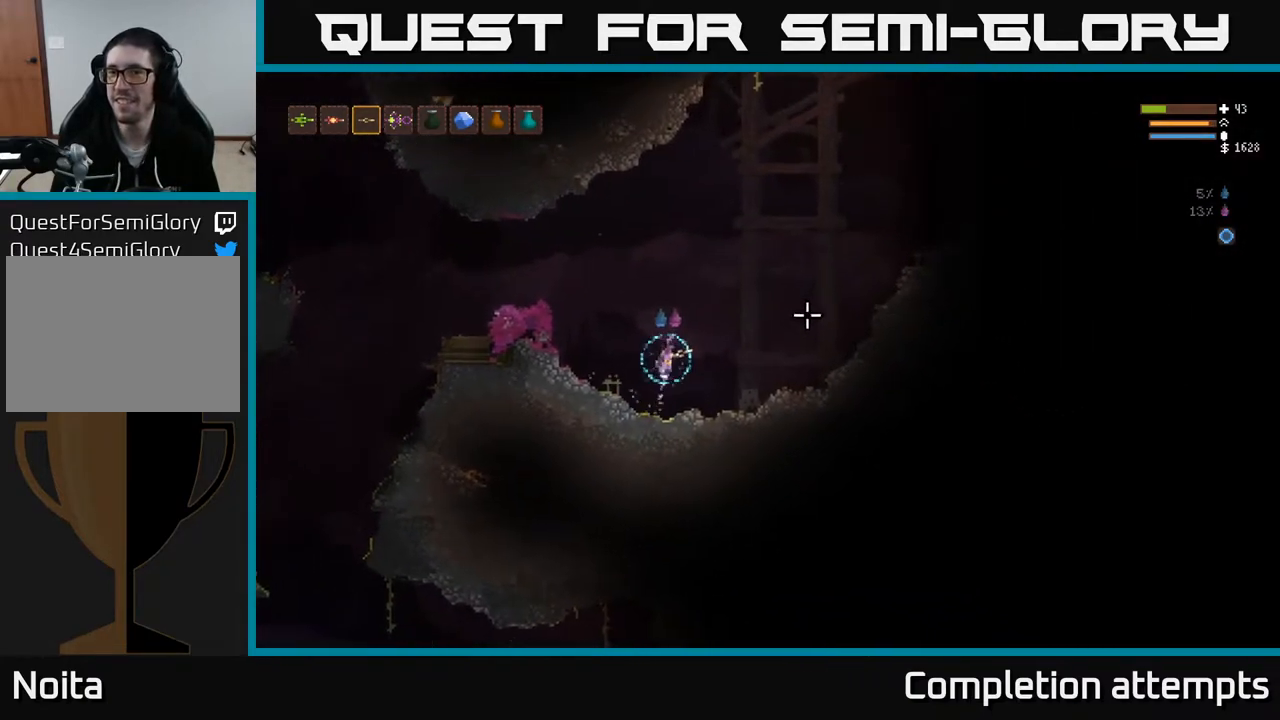
{"buttons": [], "left_stick": "right", "right_stick": "right", "events": [[200, "L2", "up"]]}
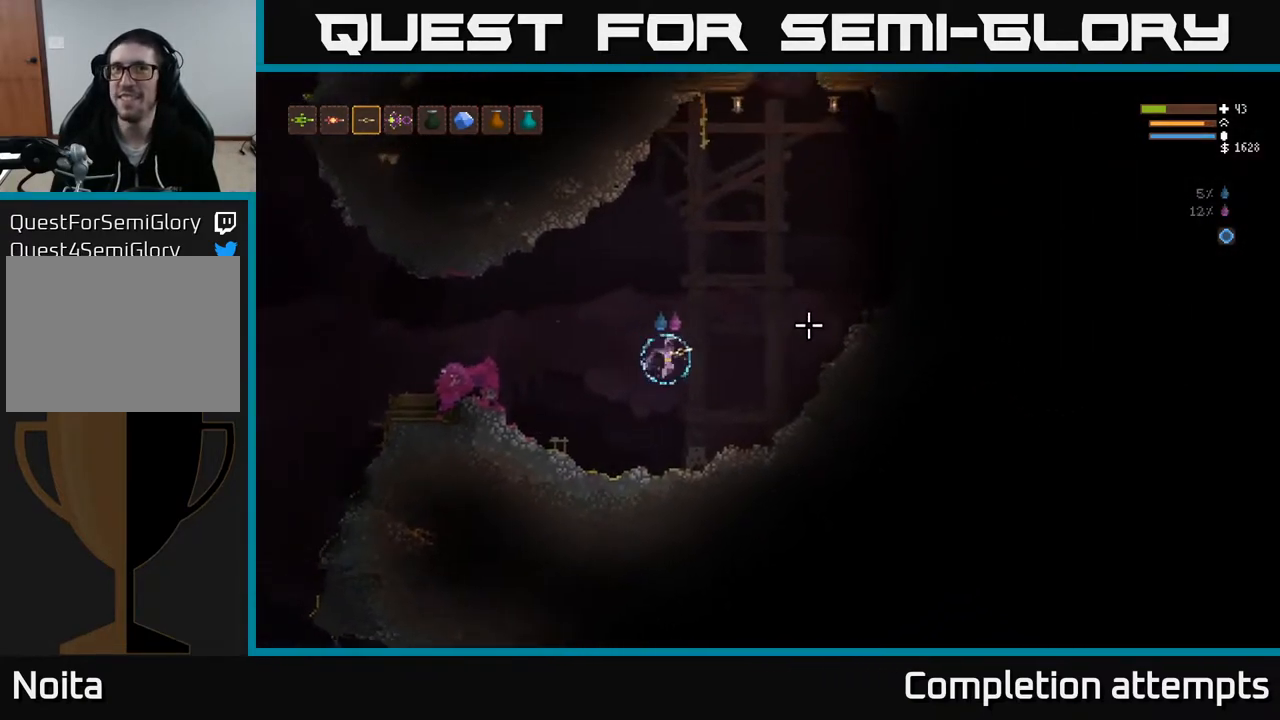
{"buttons": [], "left_stick": "right", "right_stick": "right", "events": []}
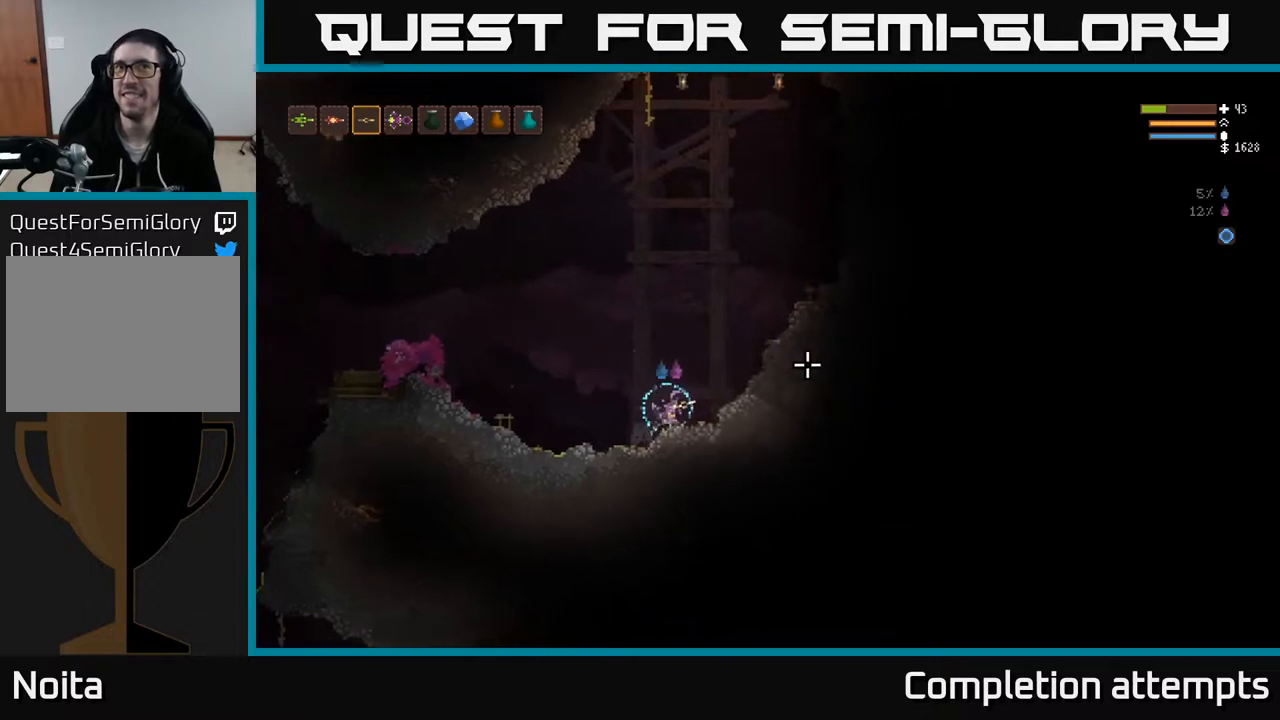
{"buttons": ["L2"], "left_stick": "right", "right_stick": "right", "events": [[67, "L2", "down"], [217, "left_stick", "center"], [433, "left_stick", "right"]]}
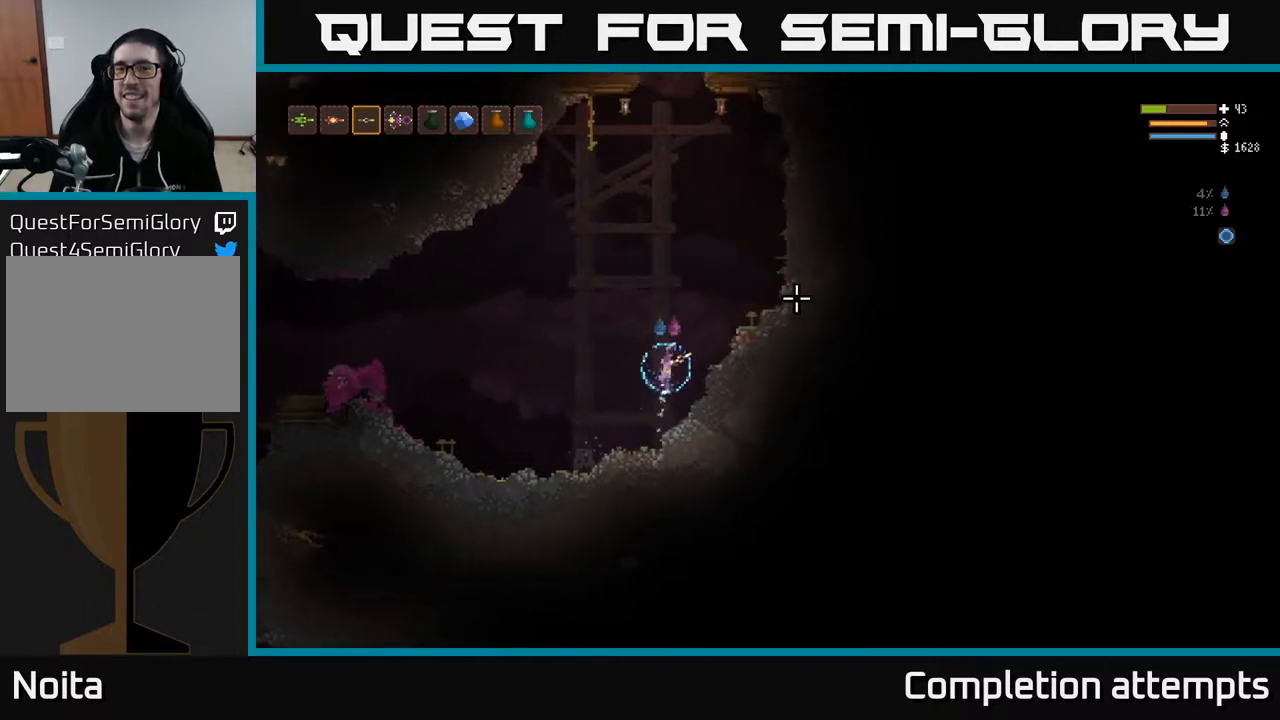
{"buttons": [], "left_stick": "right", "right_stick": "right", "events": [[400, "L2", "up"]]}
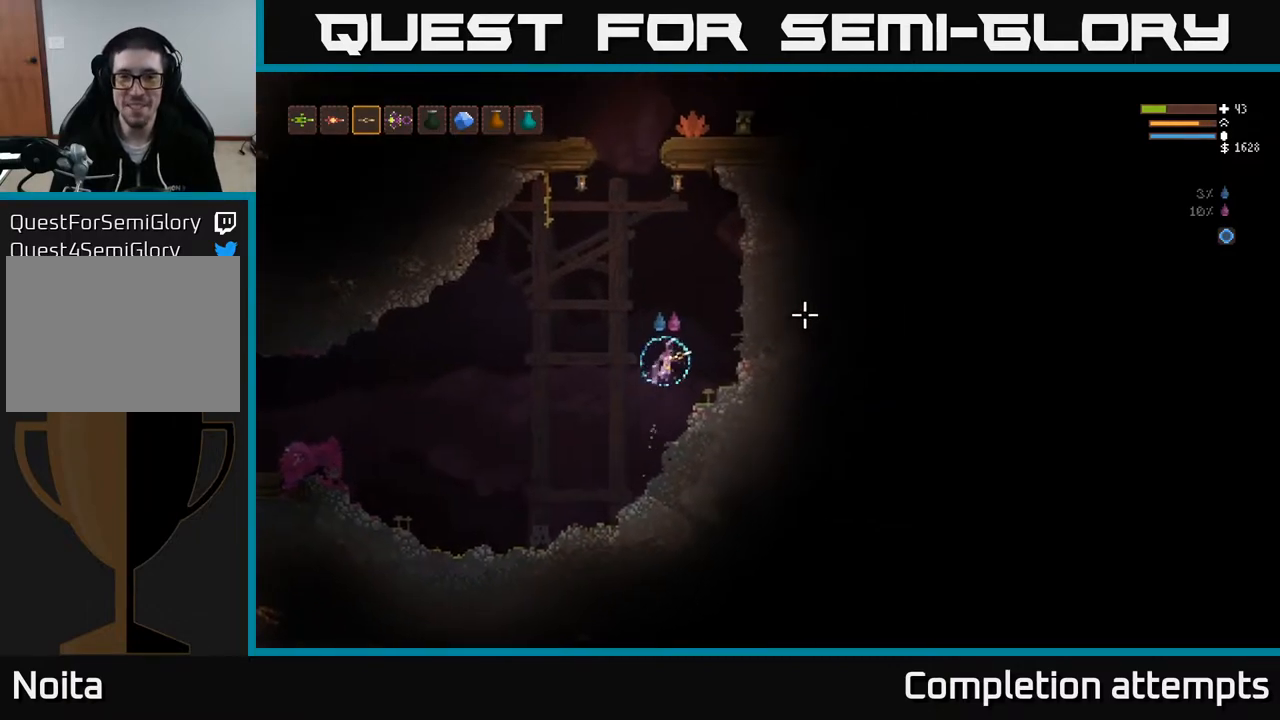
{"buttons": ["L2"], "left_stick": "left", "right_stick": "right", "events": [[417, "left_stick", "center"], [467, "L2", "down"], [467, "left_stick", "left"]]}
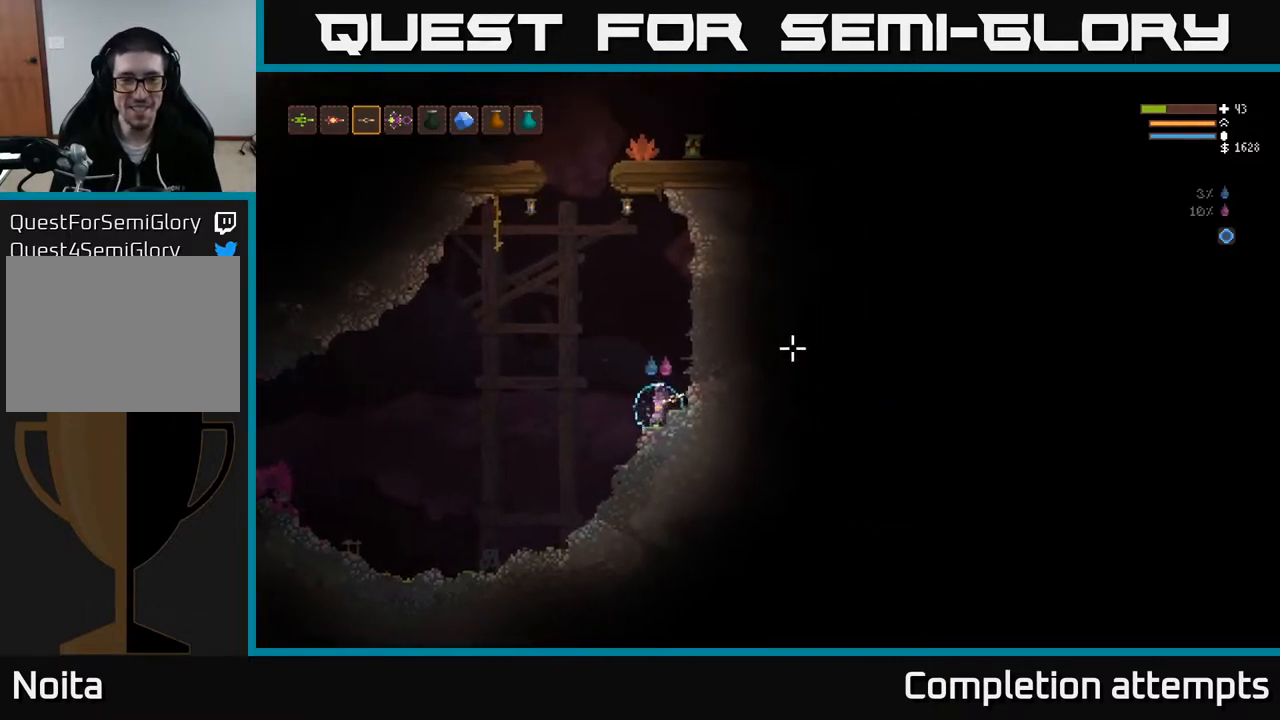
{"buttons": ["L2"], "left_stick": "left", "right_stick": "up-right", "events": [[17, "right_stick", "up-right"], [267, "left_stick", "center"], [350, "right_stick", "up"], [400, "left_stick", "left"], [467, "right_stick", "up-right"]]}
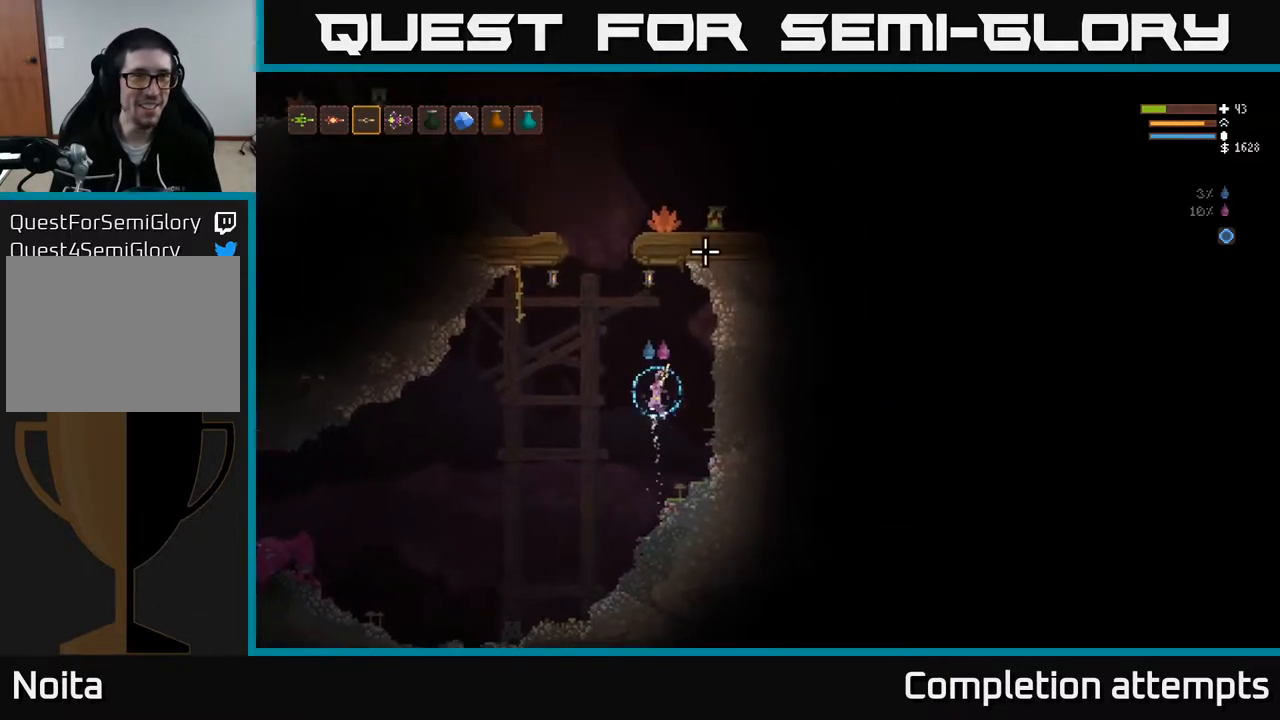
{"buttons": ["L2"], "left_stick": "center", "right_stick": "up-right", "events": [[150, "left_stick", "center"]]}
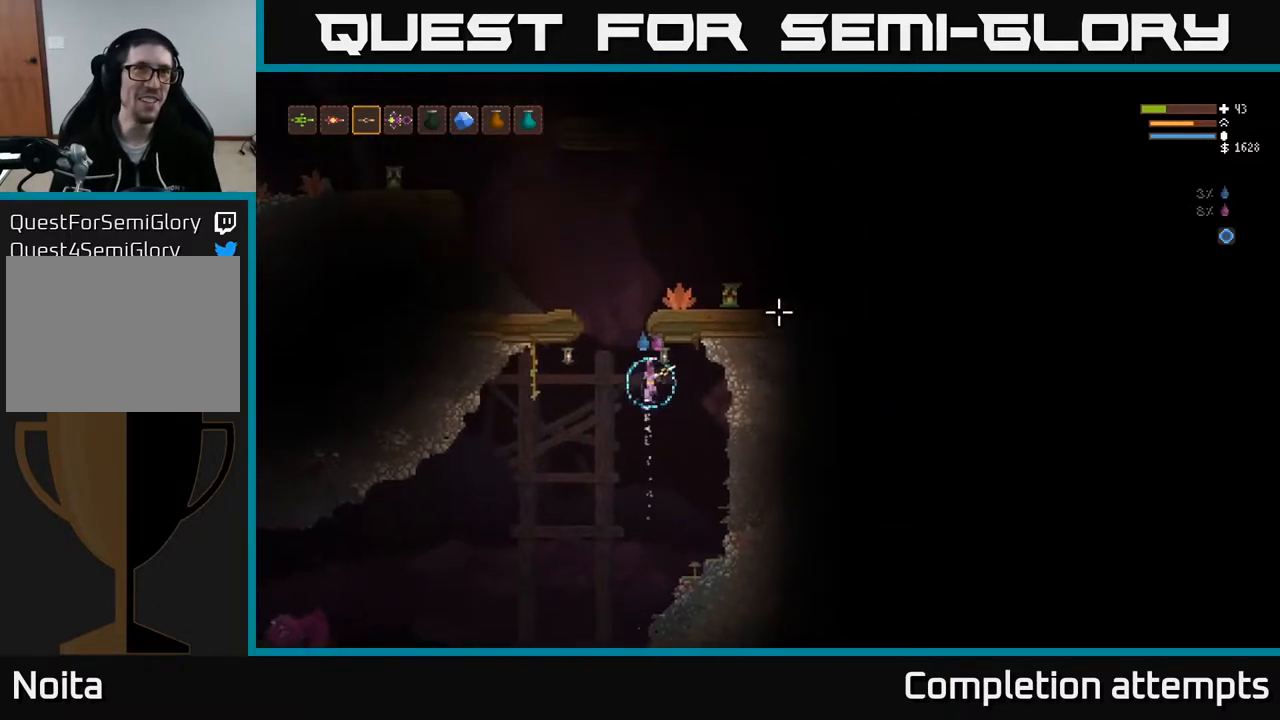
{"buttons": [], "left_stick": "right", "right_stick": "right", "events": [[83, "right_stick", "right"], [183, "left_stick", "right"], [483, "L2", "up"]]}
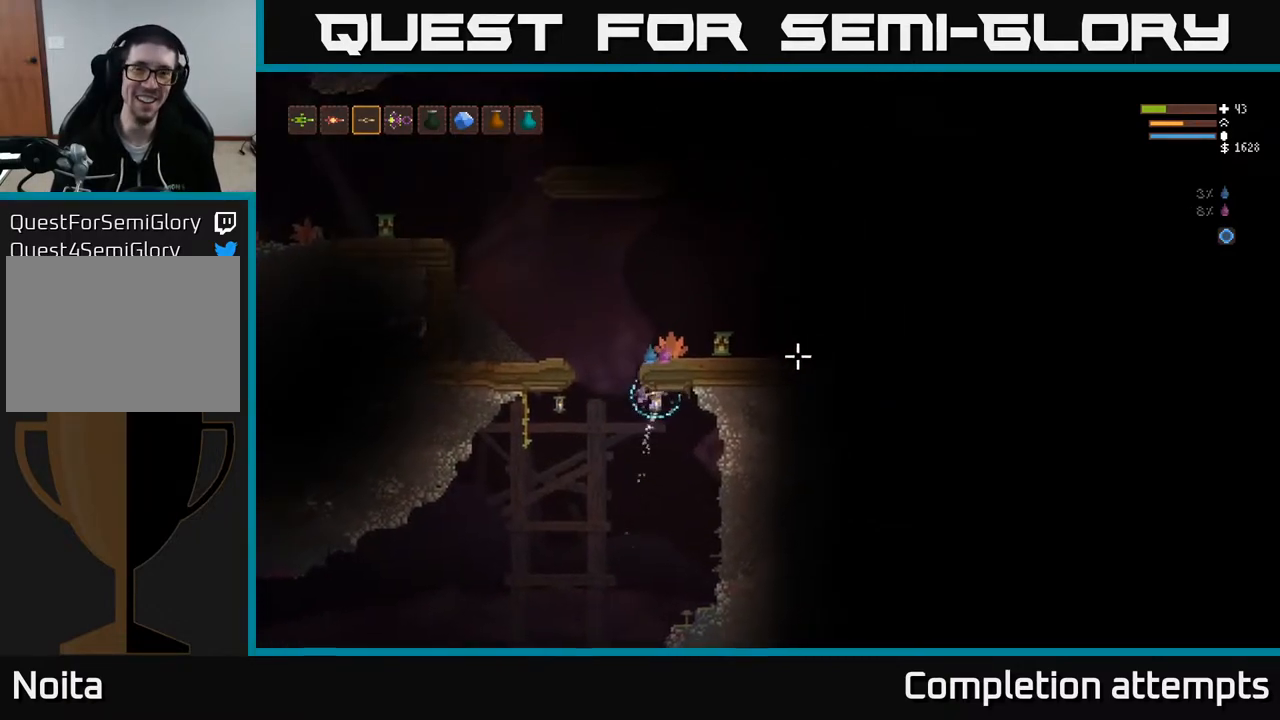
{"buttons": [], "left_stick": "left", "right_stick": "right", "events": [[233, "L2", "down"], [267, "left_stick", "up-left"], [367, "left_stick", "left"], [433, "L2", "up"]]}
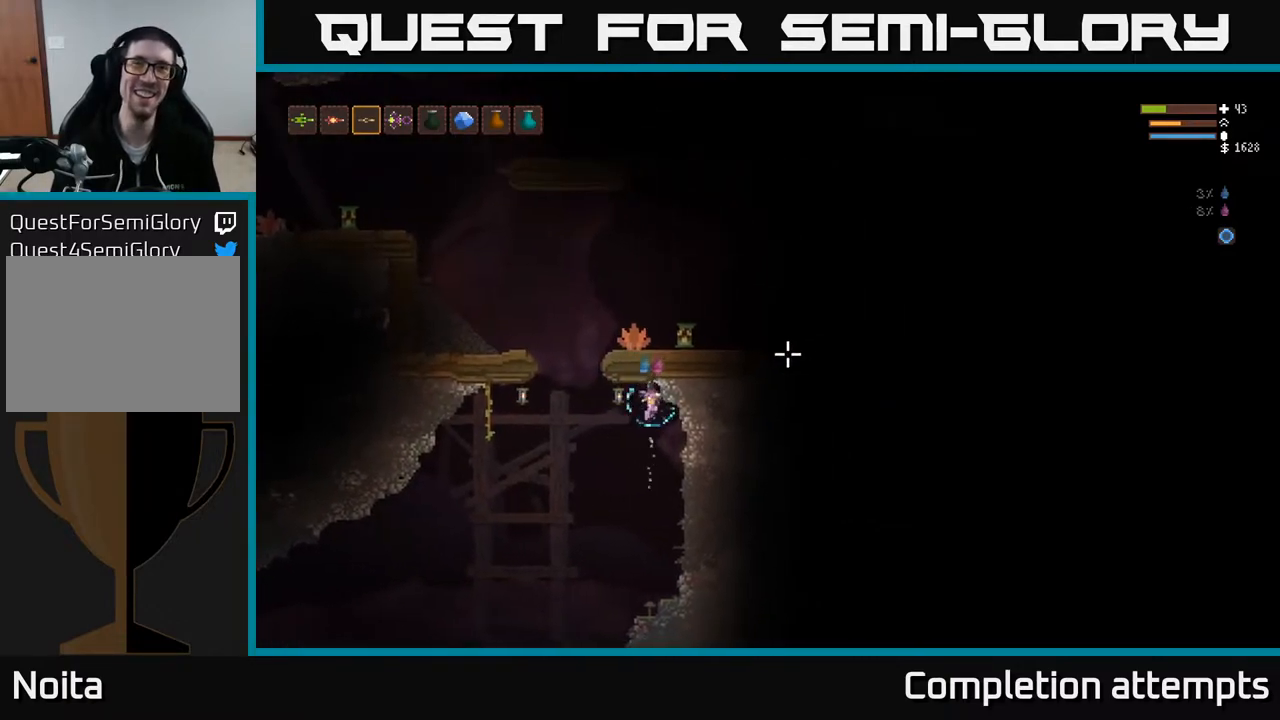
{"buttons": ["L2"], "left_stick": "center", "right_stick": "right", "events": [[167, "L2", "down"], [433, "left_stick", "center"]]}
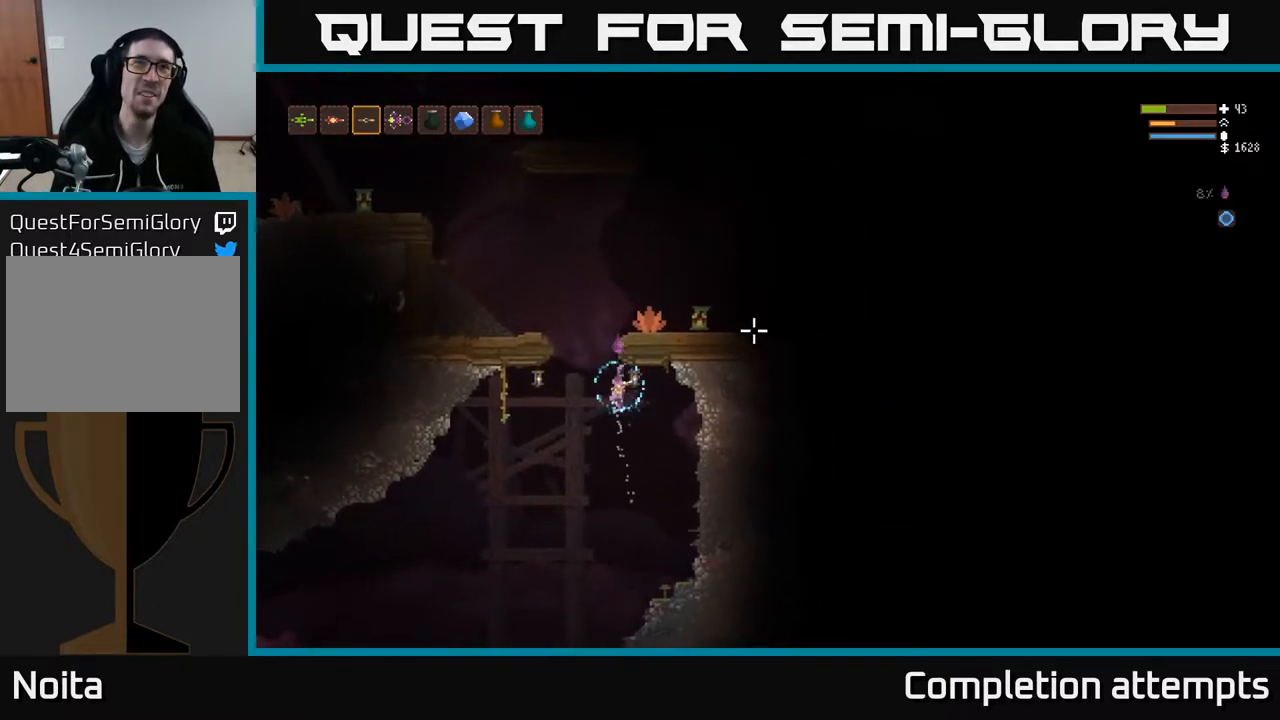
{"buttons": ["L2"], "left_stick": "left", "right_stick": "right", "events": [[200, "left_stick", "left"]]}
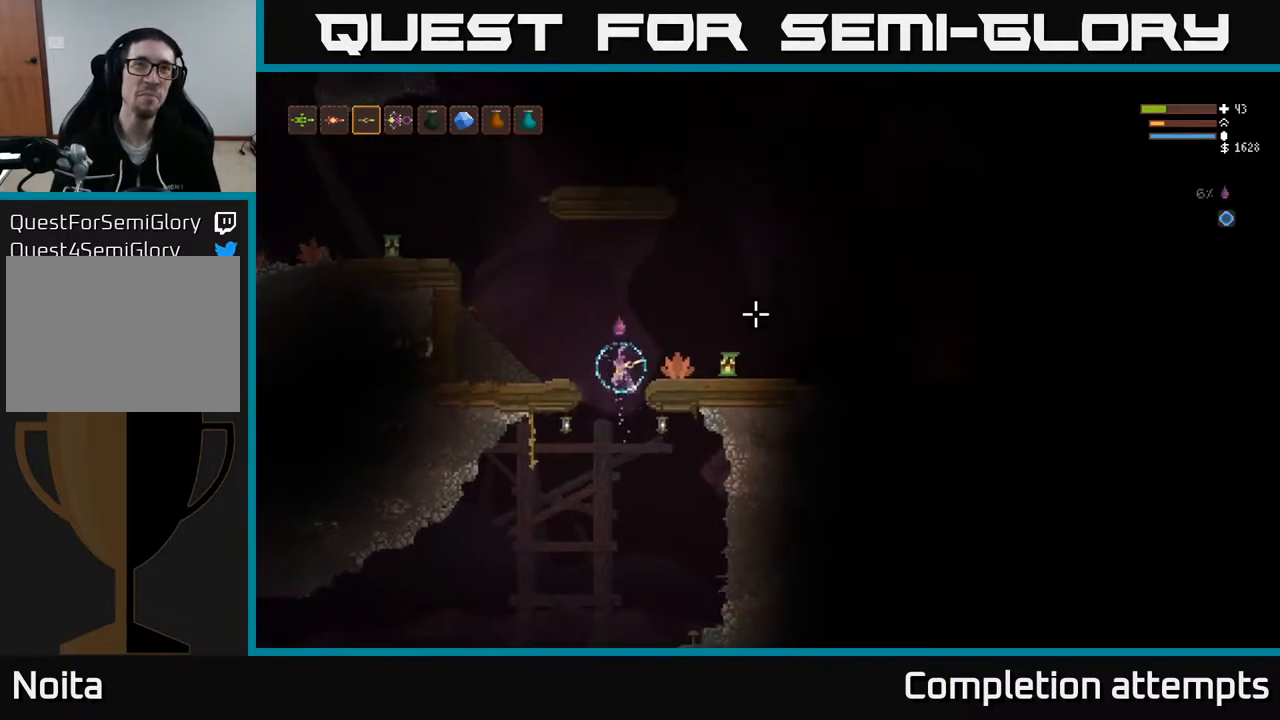
{"buttons": [], "left_stick": "left", "right_stick": "right", "events": [[17, "left_stick", "up-left"], [233, "L2", "up"], [250, "left_stick", "left"]]}
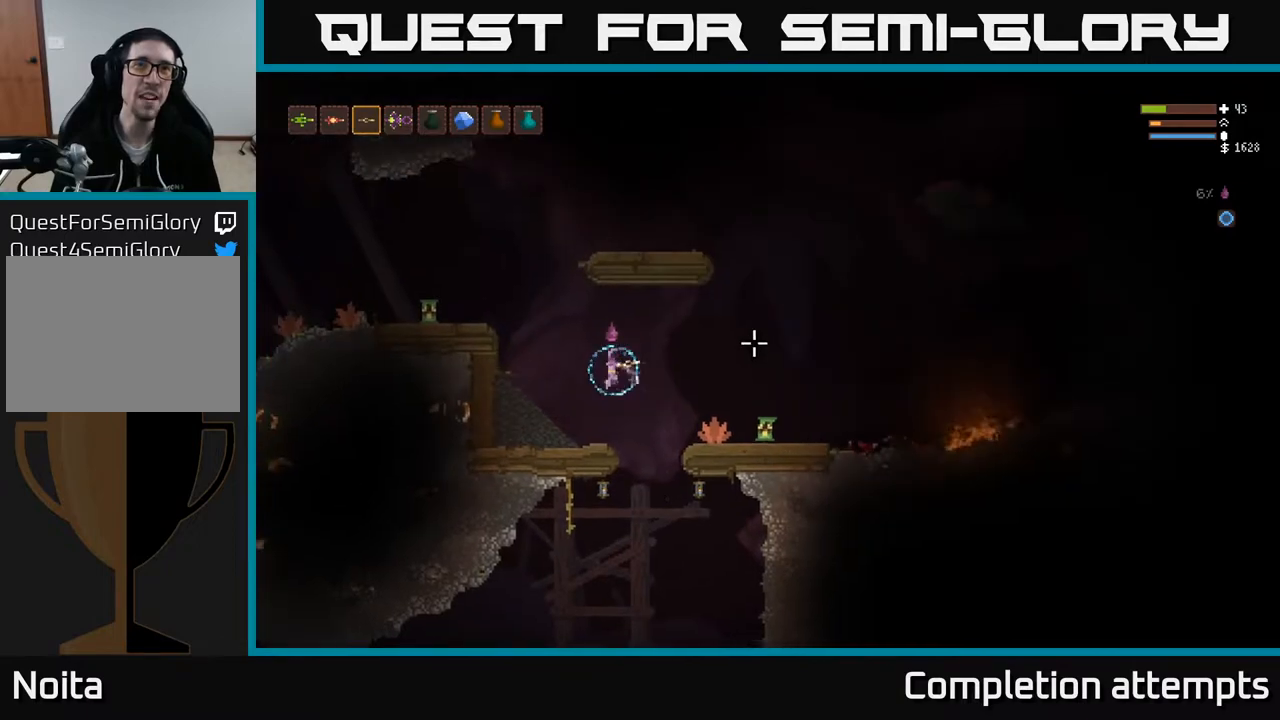
{"buttons": [], "left_stick": "center", "right_stick": "right", "events": [[100, "left_stick", "center"]]}
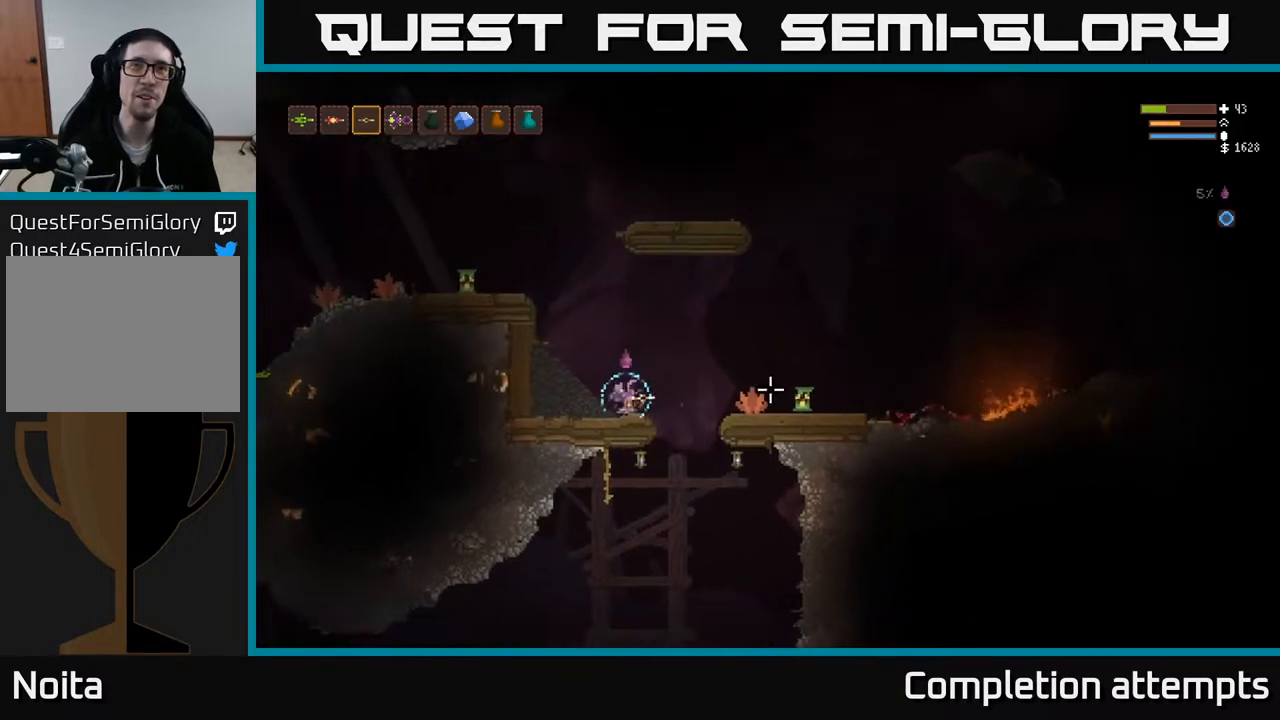
{"buttons": [], "left_stick": "center", "right_stick": "right", "events": [[33, "L2", "down"], [283, "L2", "up"]]}